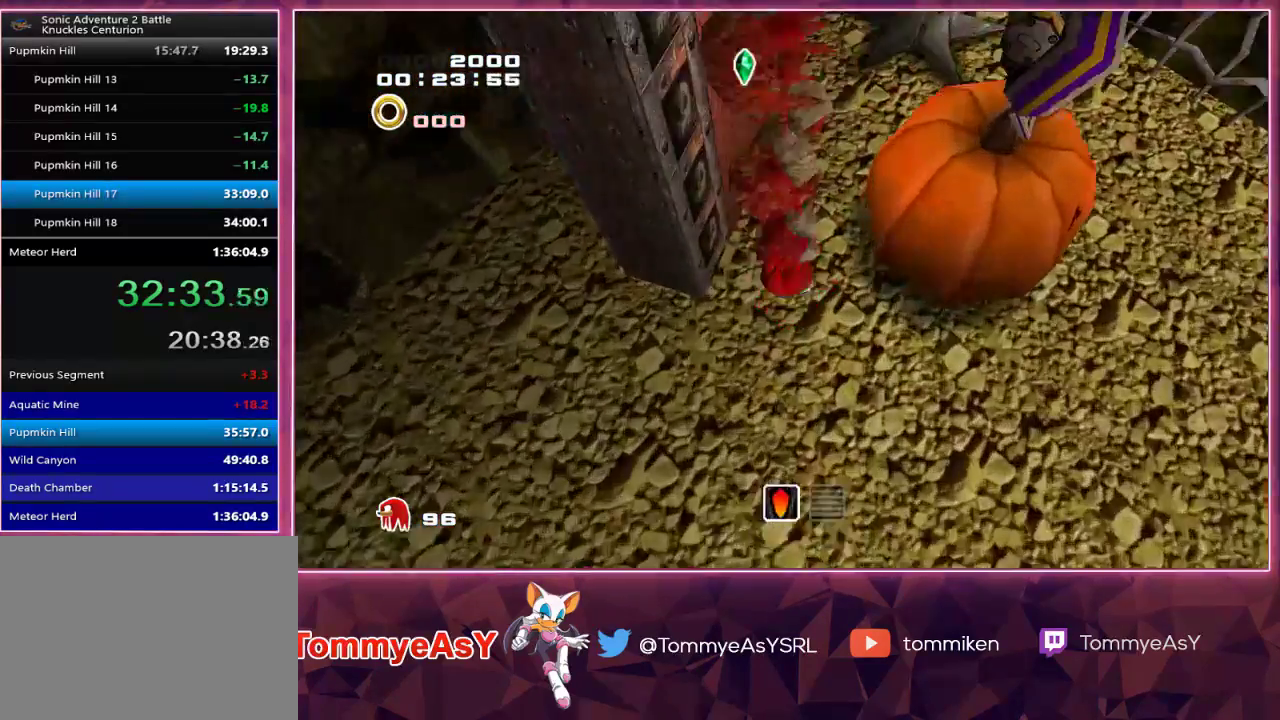
Gameplay with a controller (PlayStation layout); each line is a JSON object with the inputs held at the frame after it. "events" lists button and stick changes between this image and that frame as [ms after this image, input, new state], when the widget could be followed in between.
{"buttons": [], "left_stick": "up-right", "right_stick": "center", "events": [[233, "R2", "down"], [317, "left_stick", "up-right"], [417, "R2", "up"]]}
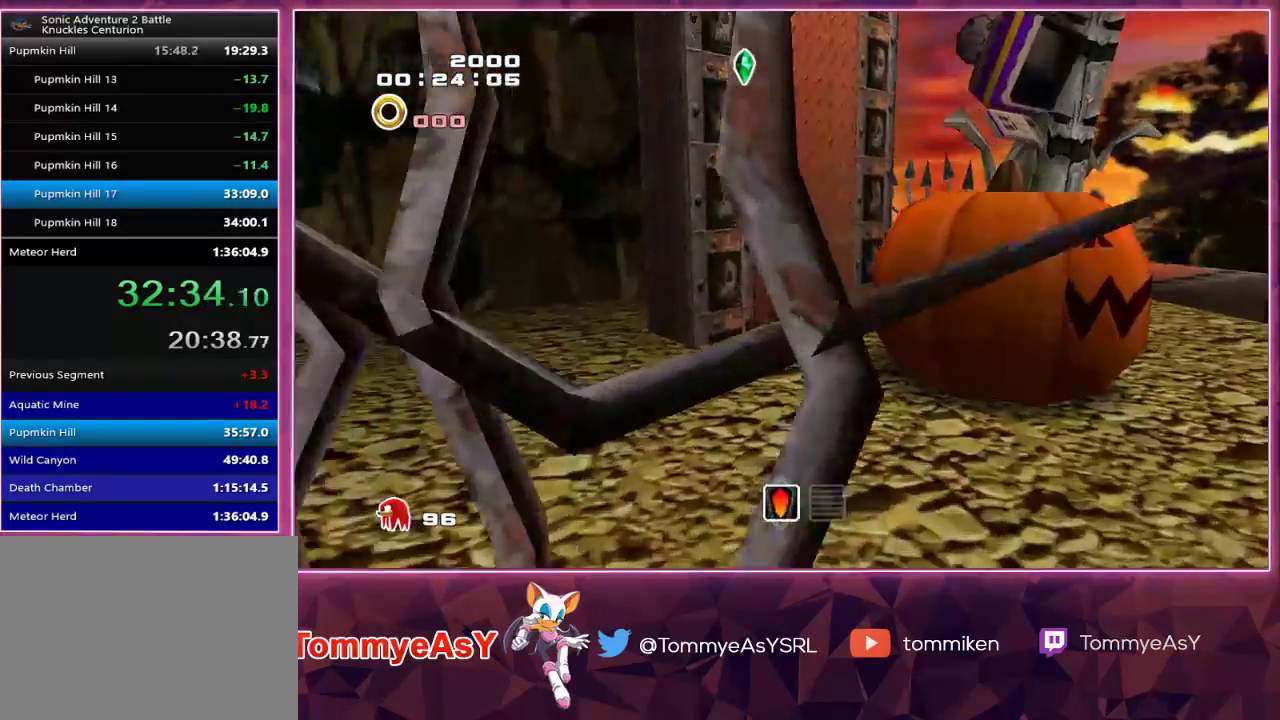
{"buttons": [], "left_stick": "up-right", "right_stick": "center", "events": []}
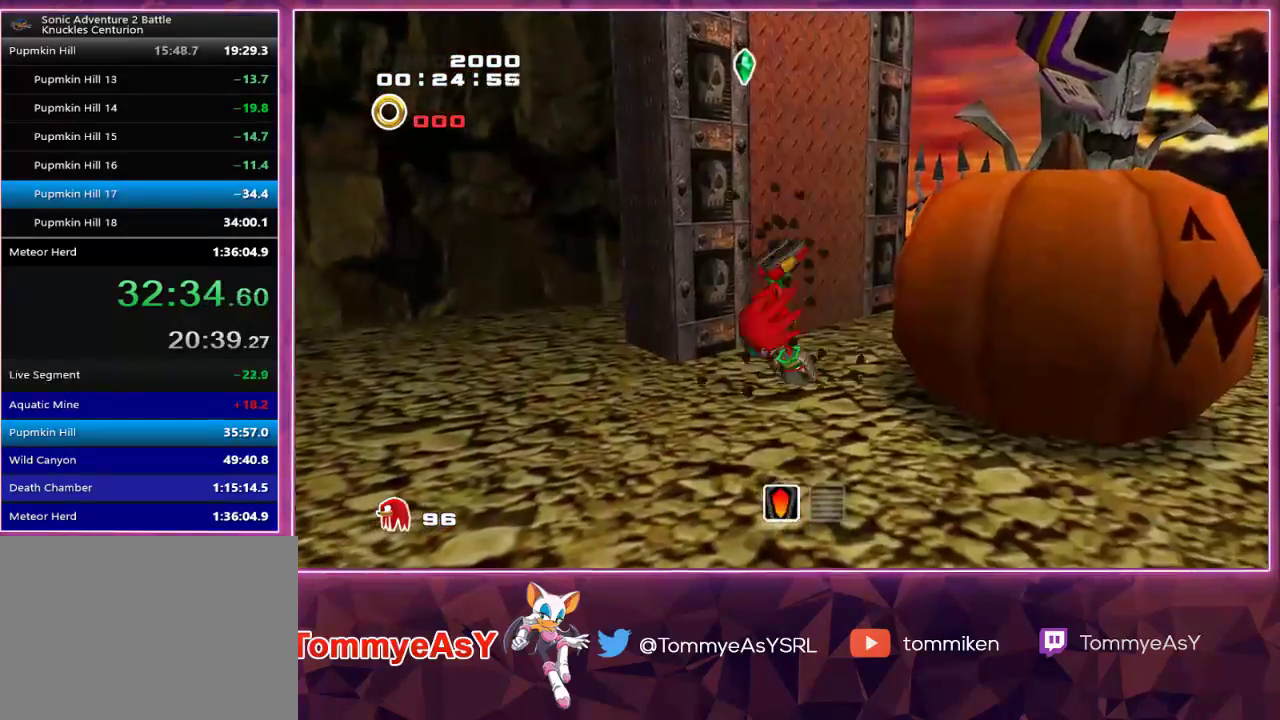
{"buttons": ["SQUARE"], "left_stick": "up-right", "right_stick": "center", "events": [[483, "SQUARE", "down"]]}
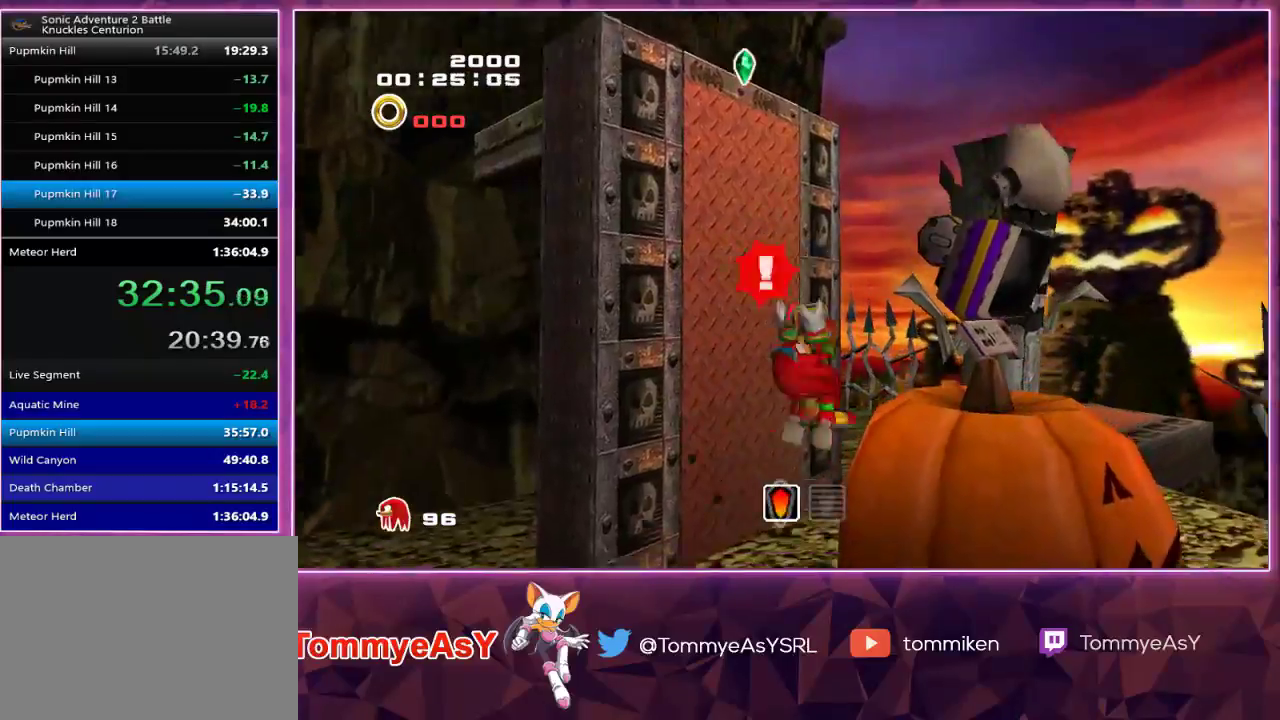
{"buttons": [], "left_stick": "down-right", "right_stick": "center", "events": [[83, "R2", "down"], [100, "SQUARE", "up"], [150, "left_stick", "center"], [450, "R2", "up"], [483, "left_stick", "down-right"]]}
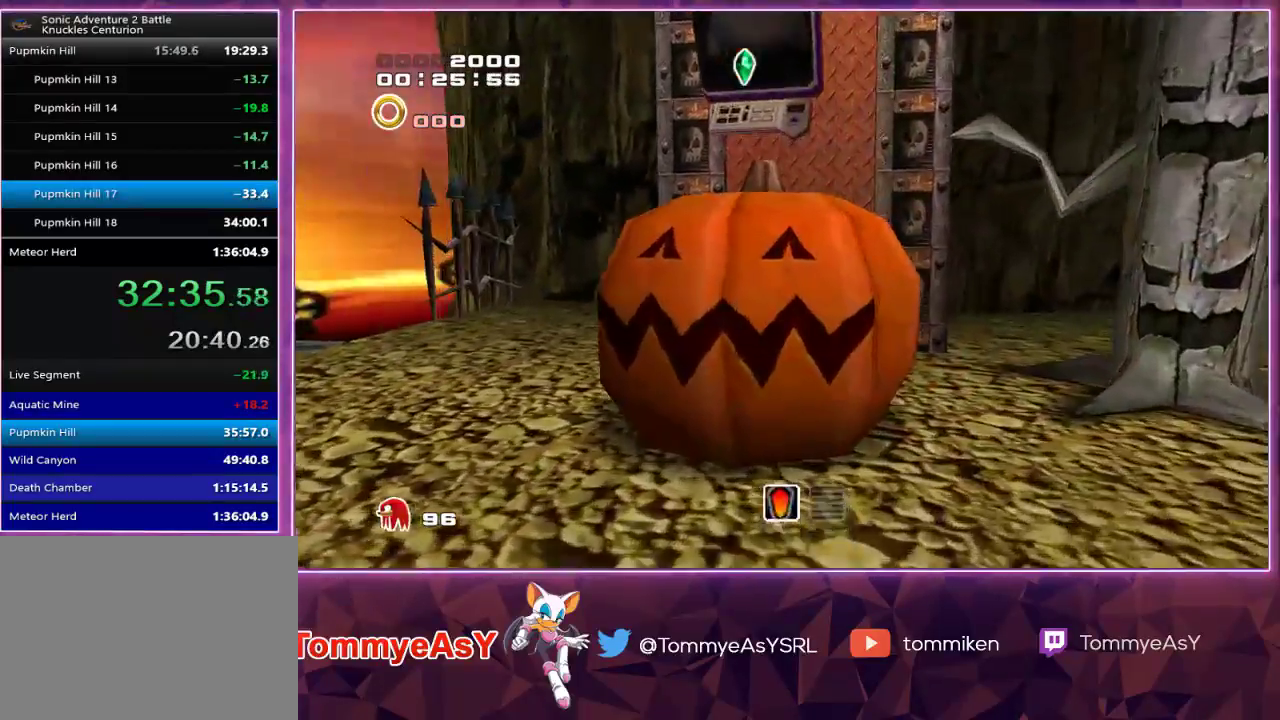
{"buttons": [], "left_stick": "down", "right_stick": "center", "events": [[17, "left_stick", "down"]]}
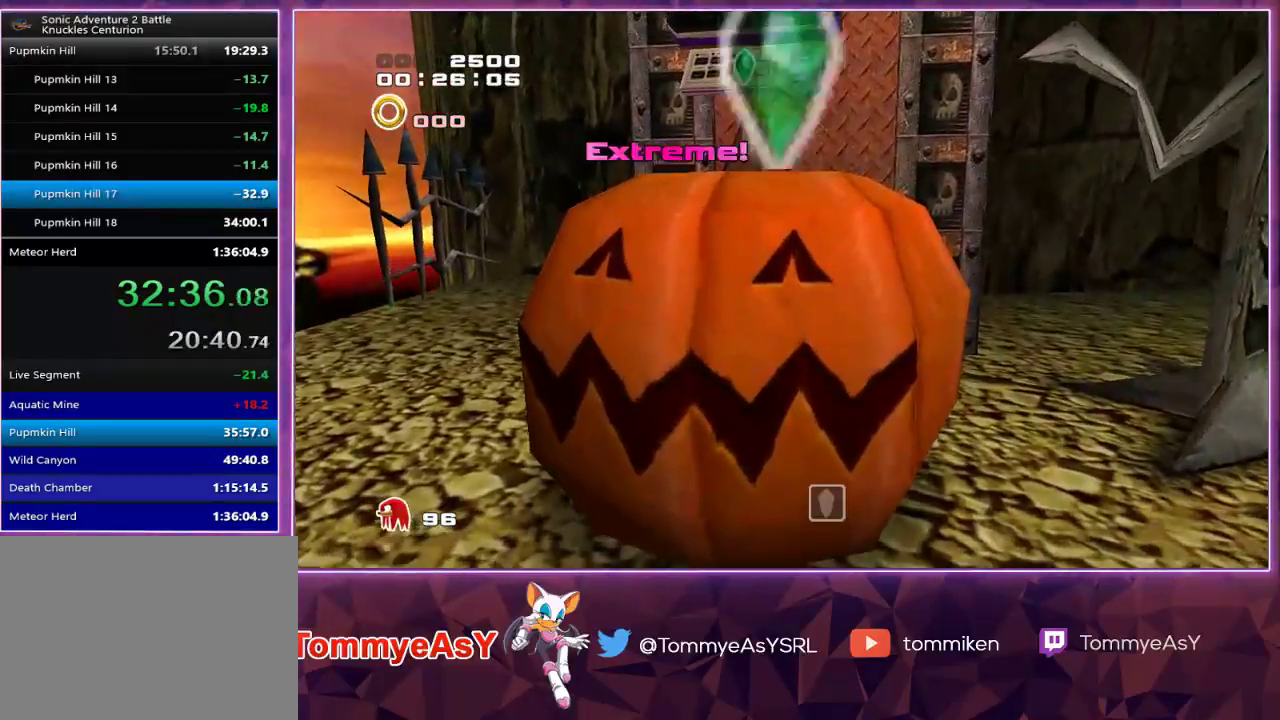
{"buttons": [], "left_stick": "down-left", "right_stick": "center", "events": [[200, "CROSS", "down"], [283, "CROSS", "up"], [300, "left_stick", "down-left"]]}
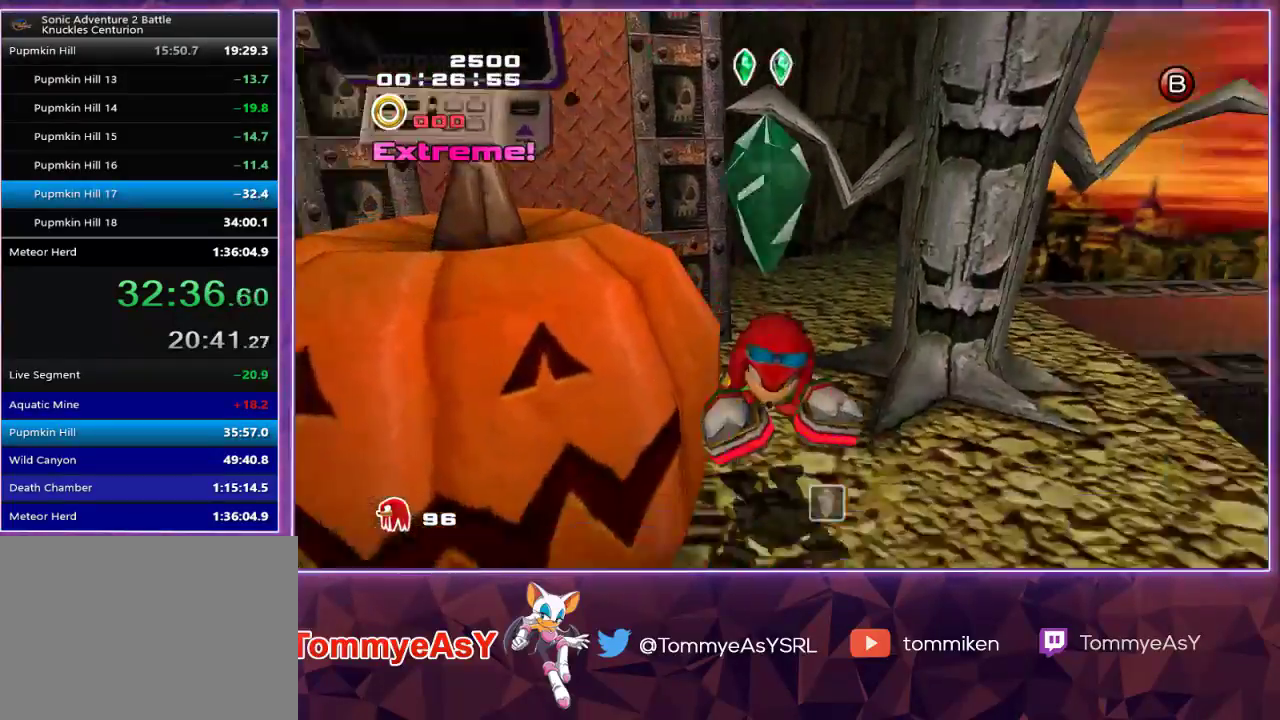
{"buttons": ["CROSS"], "left_stick": "down-left", "right_stick": "center", "events": [[117, "left_stick", "left"], [250, "SQUARE", "down"], [250, "left_stick", "up-left"], [383, "SQUARE", "up"], [383, "left_stick", "down-left"], [483, "CROSS", "down"]]}
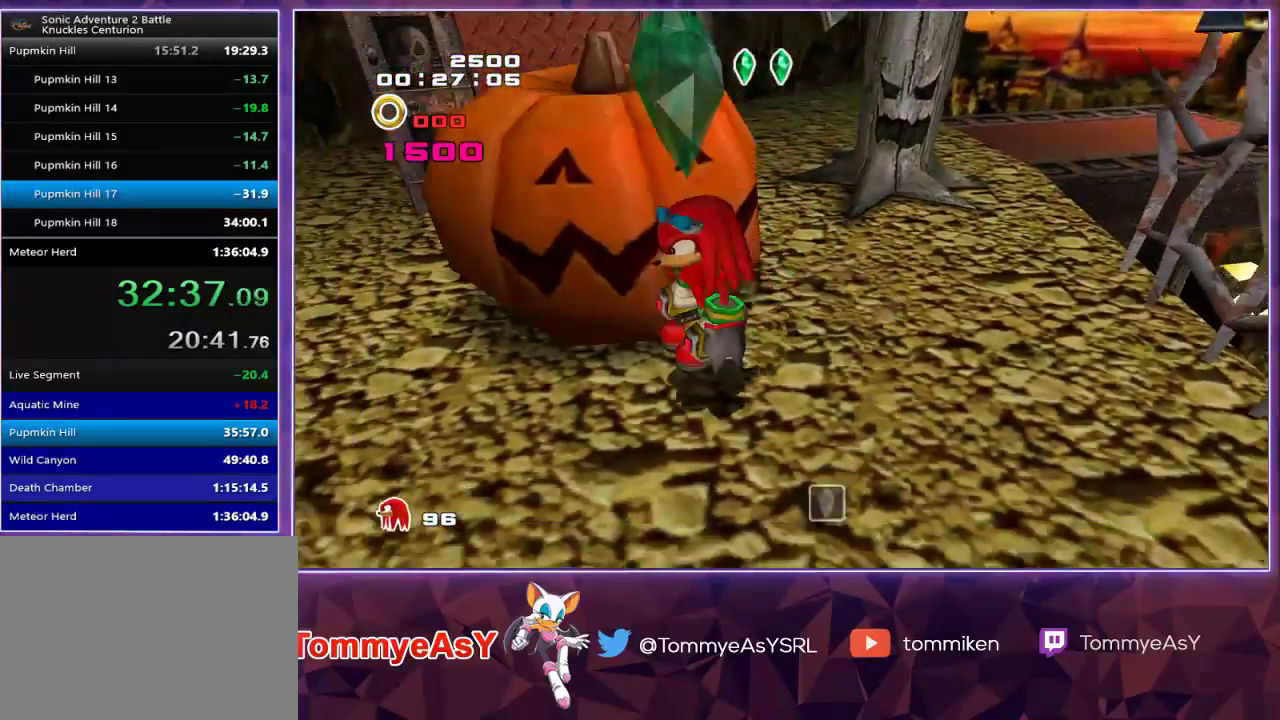
{"buttons": [], "left_stick": "down", "right_stick": "center", "events": [[67, "CROSS", "up"], [117, "CROSS", "down"], [150, "left_stick", "down"], [200, "CROSS", "up"]]}
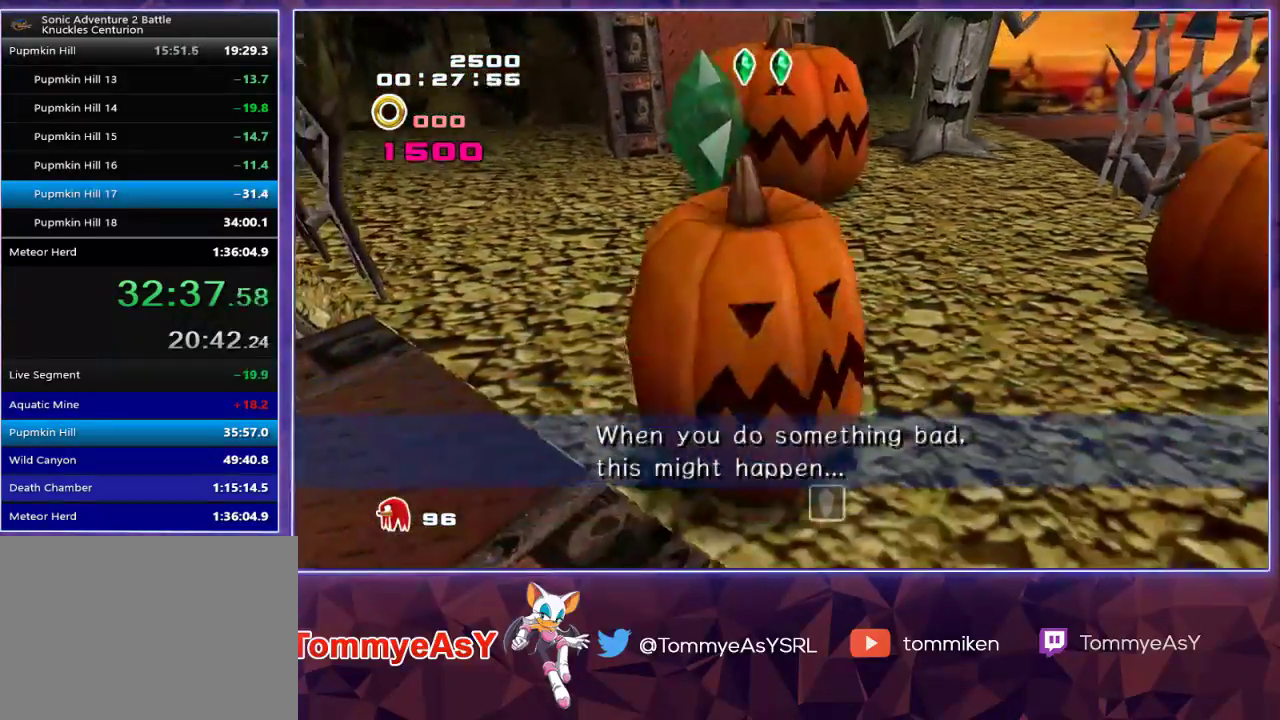
{"buttons": [], "left_stick": "down-right", "right_stick": "center", "events": [[117, "left_stick", "down-right"], [300, "CROSS", "down"], [467, "CROSS", "up"]]}
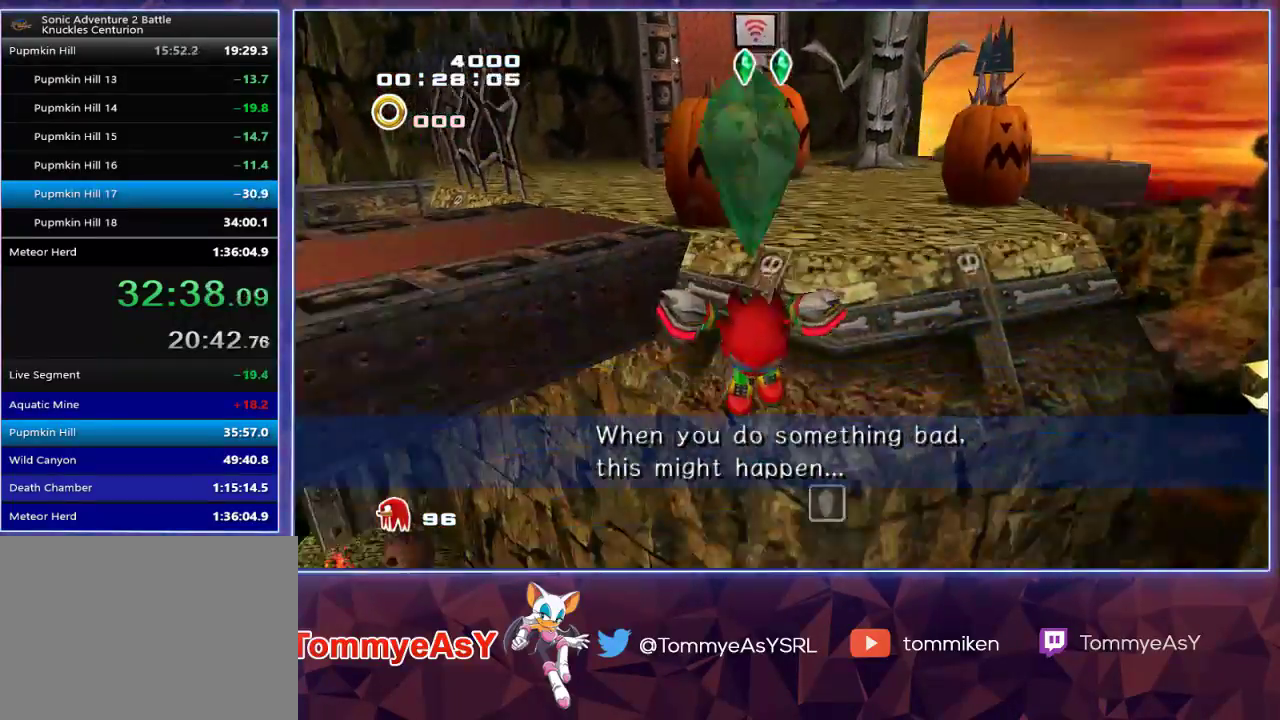
{"buttons": ["CROSS", "L2"], "left_stick": "down-right", "right_stick": "center", "events": [[17, "CROSS", "down"], [50, "L2", "down"], [233, "CROSS", "up"], [283, "CROSS", "down"]]}
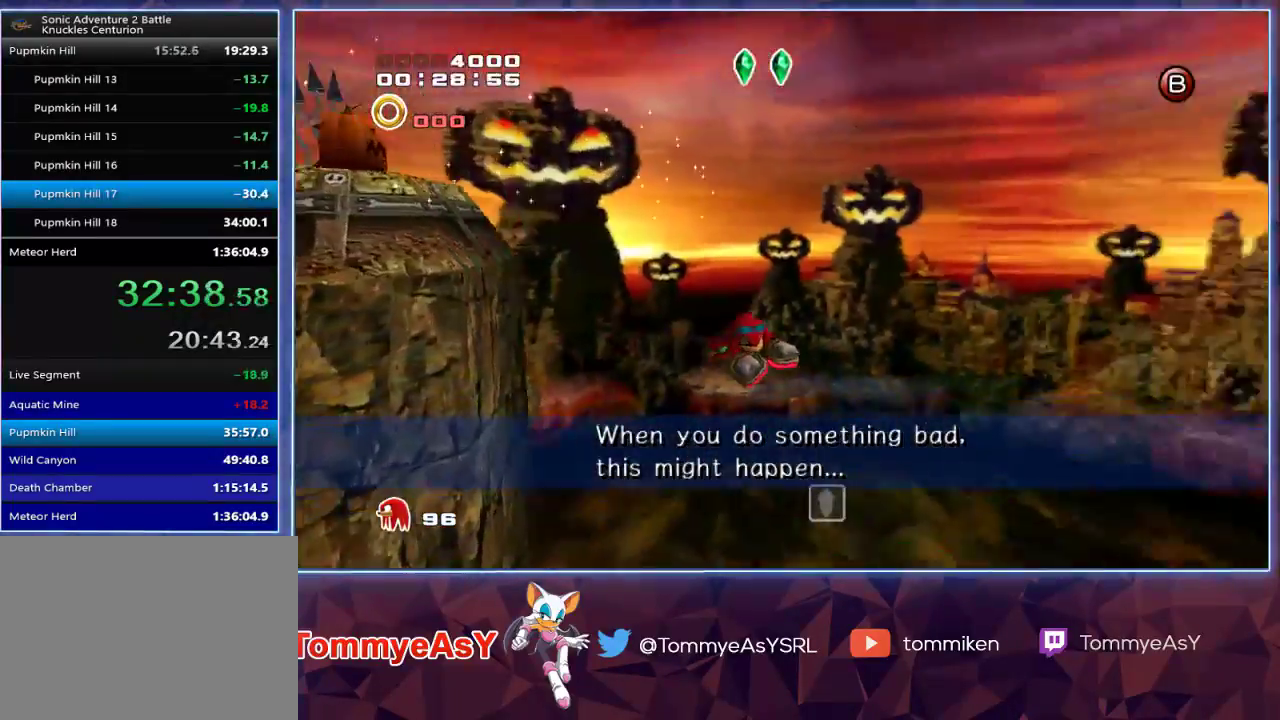
{"buttons": ["CROSS", "L2"], "left_stick": "down-right", "right_stick": "center", "events": []}
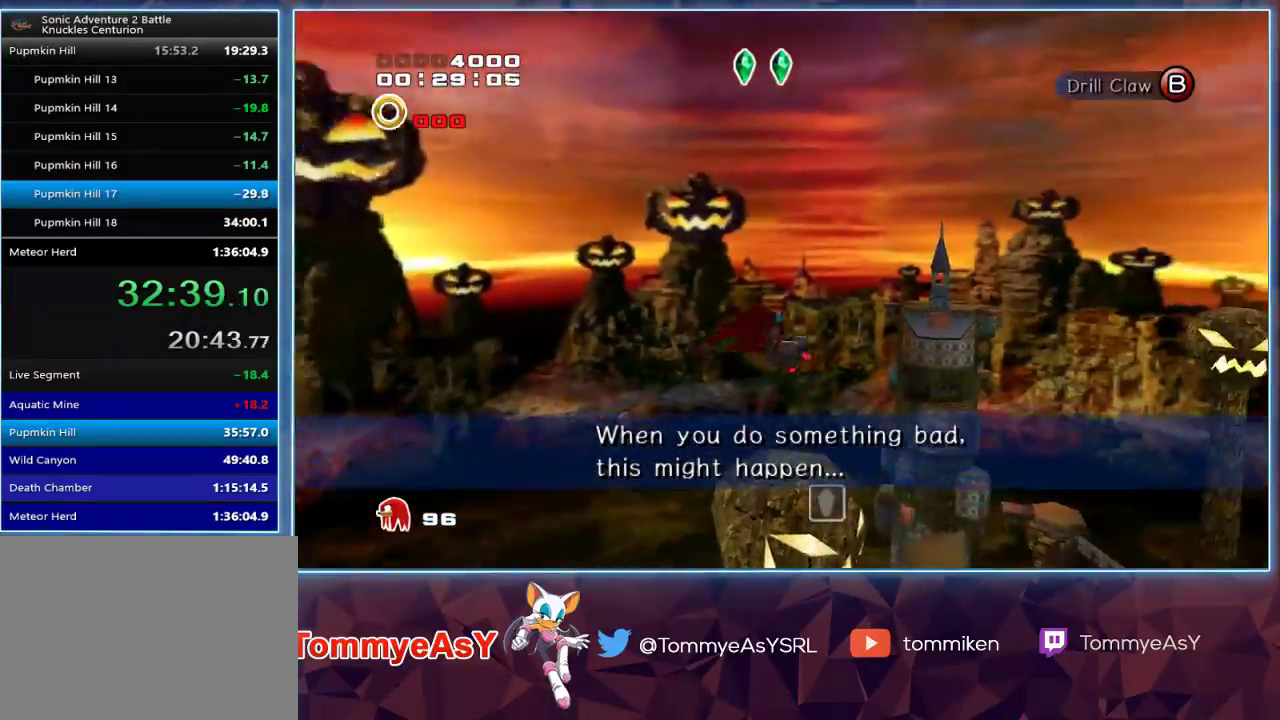
{"buttons": ["CROSS", "L2"], "left_stick": "up-right", "right_stick": "center", "events": [[150, "left_stick", "right"], [367, "left_stick", "up-right"]]}
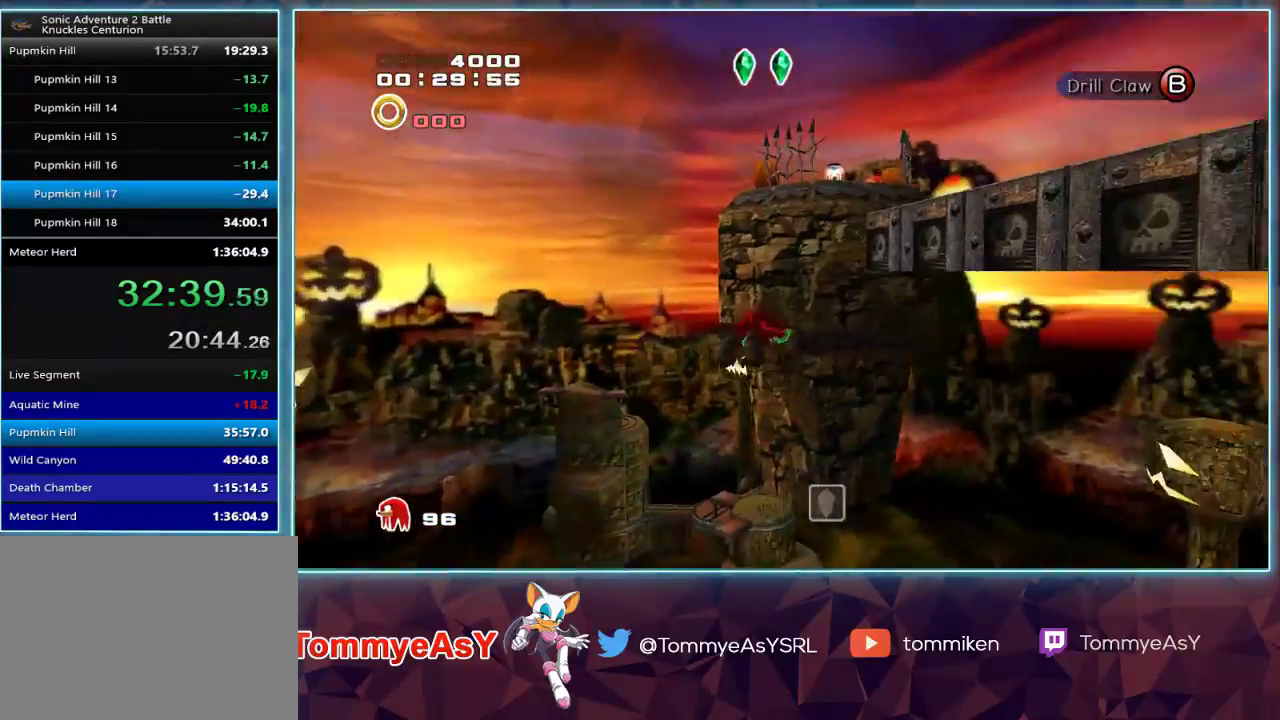
{"buttons": [], "left_stick": "up-right", "right_stick": "center", "events": [[117, "L2", "up"], [283, "CROSS", "up"], [350, "SQUARE", "down"], [483, "SQUARE", "up"]]}
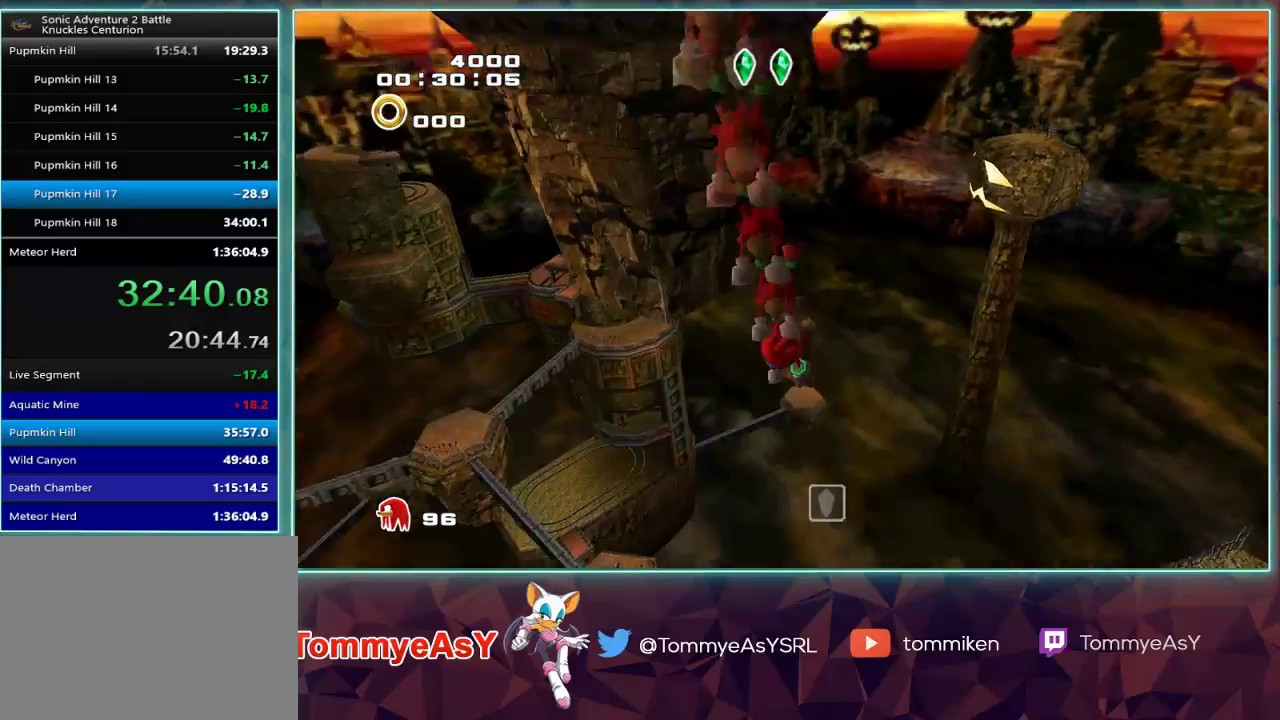
{"buttons": [], "left_stick": "up", "right_stick": "center", "events": [[417, "left_stick", "up"]]}
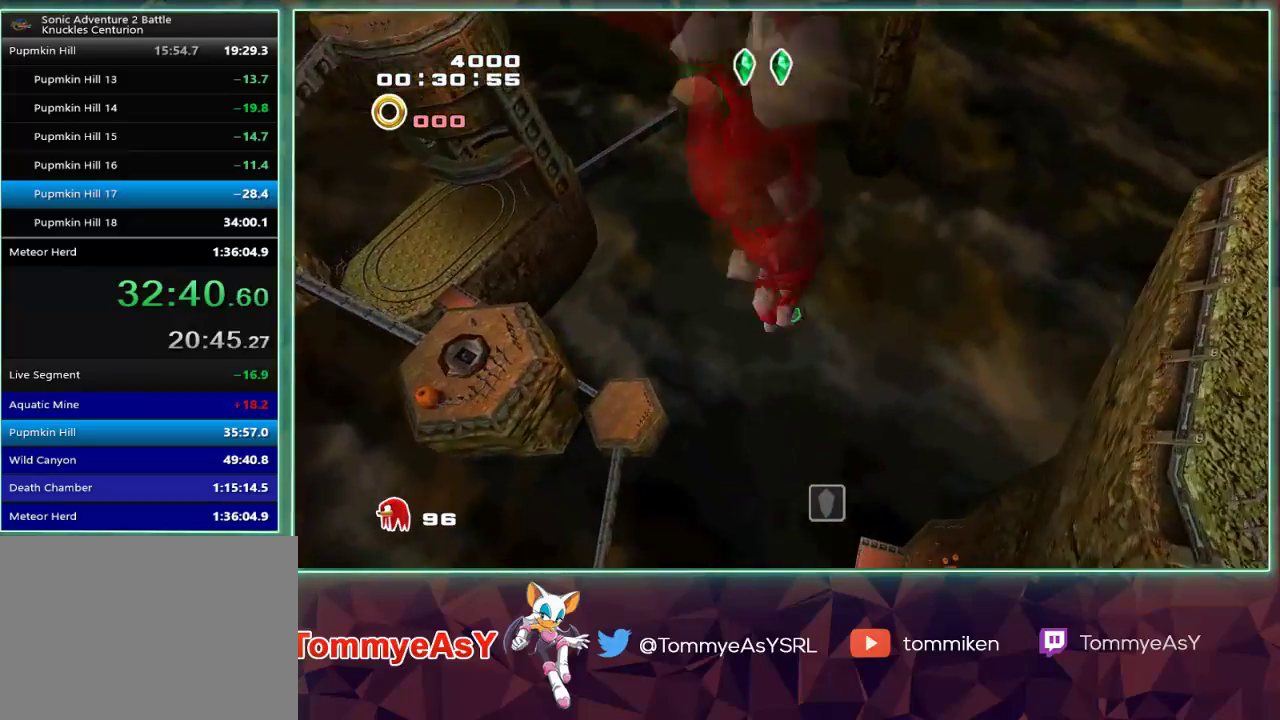
{"buttons": ["CROSS"], "left_stick": "up", "right_stick": "center", "events": [[483, "CROSS", "down"]]}
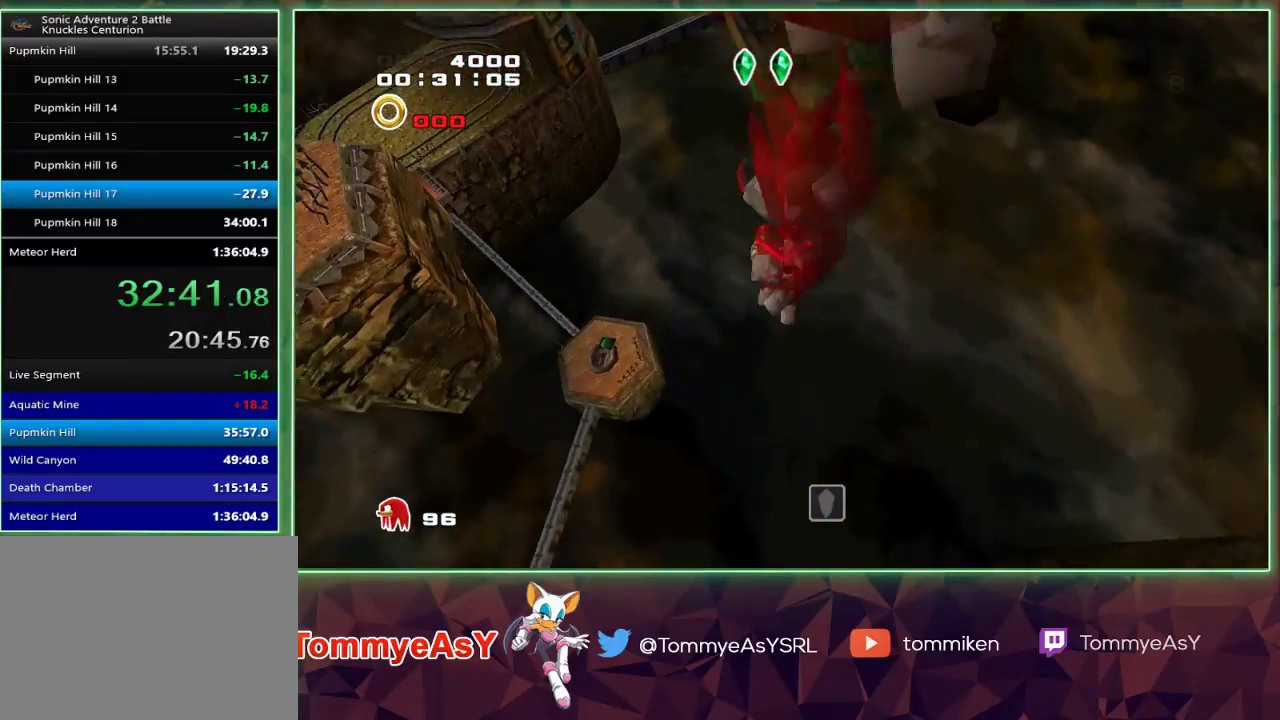
{"buttons": ["CROSS"], "left_stick": "up", "right_stick": "center", "events": []}
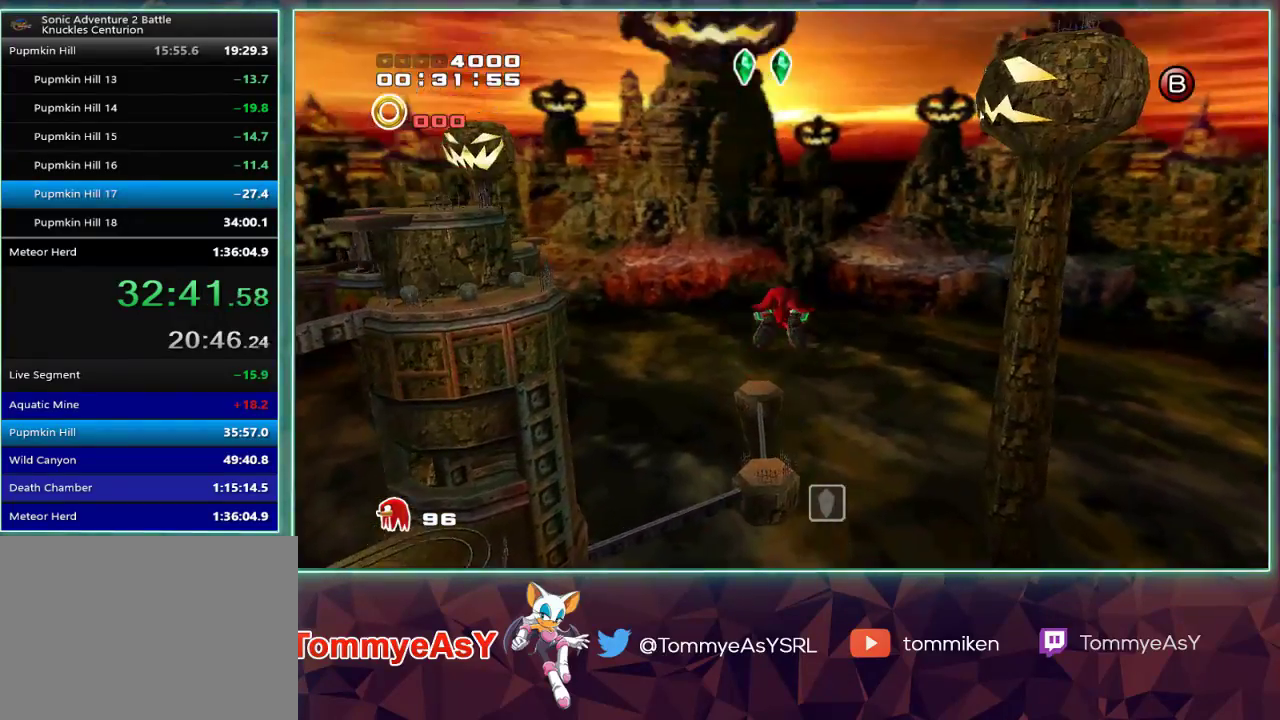
{"buttons": ["CROSS"], "left_stick": "up", "right_stick": "center", "events": []}
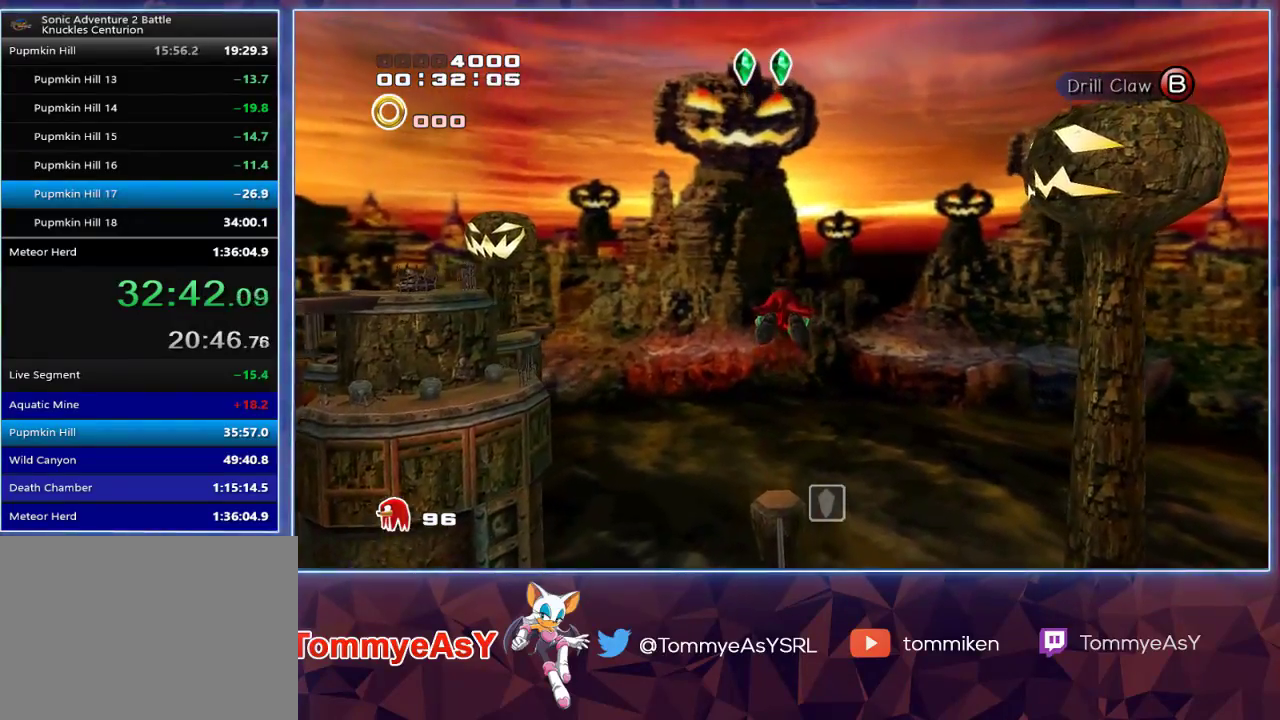
{"buttons": ["SQUARE"], "left_stick": "up", "right_stick": "center", "events": [[383, "CROSS", "up"], [467, "SQUARE", "down"]]}
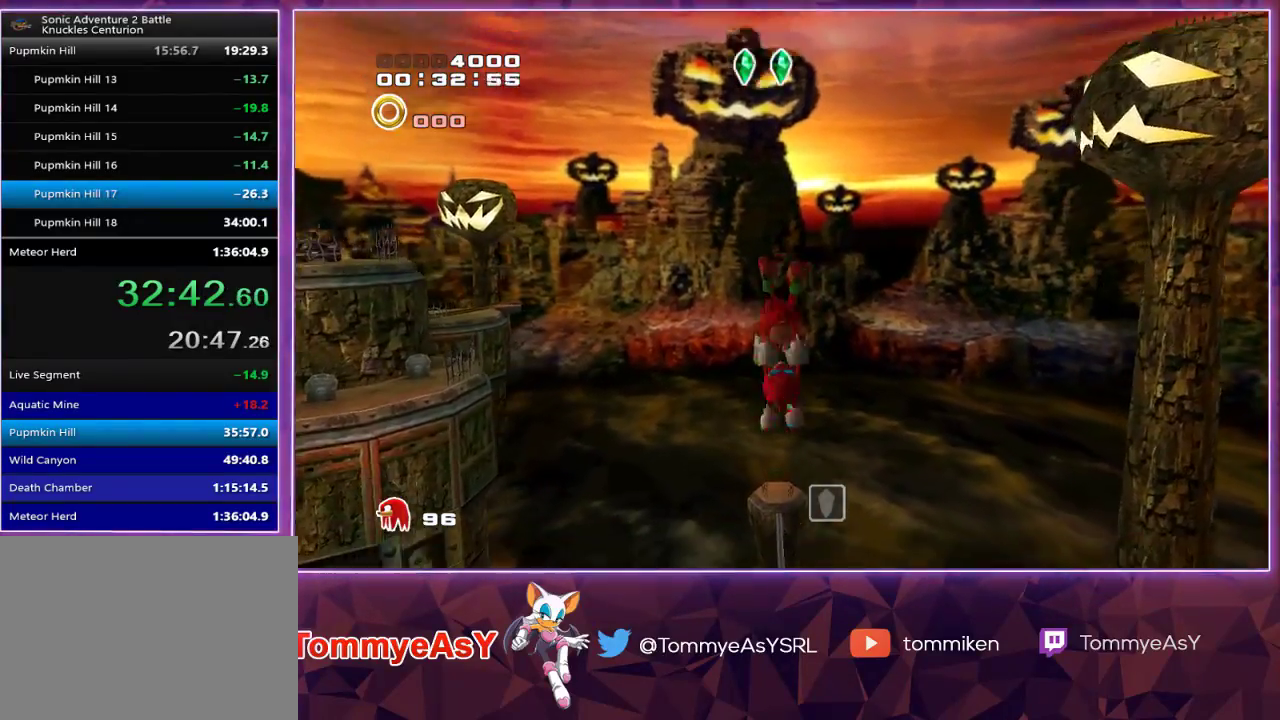
{"buttons": ["CROSS"], "left_stick": "up", "right_stick": "center", "events": [[100, "SQUARE", "up"], [383, "CROSS", "down"]]}
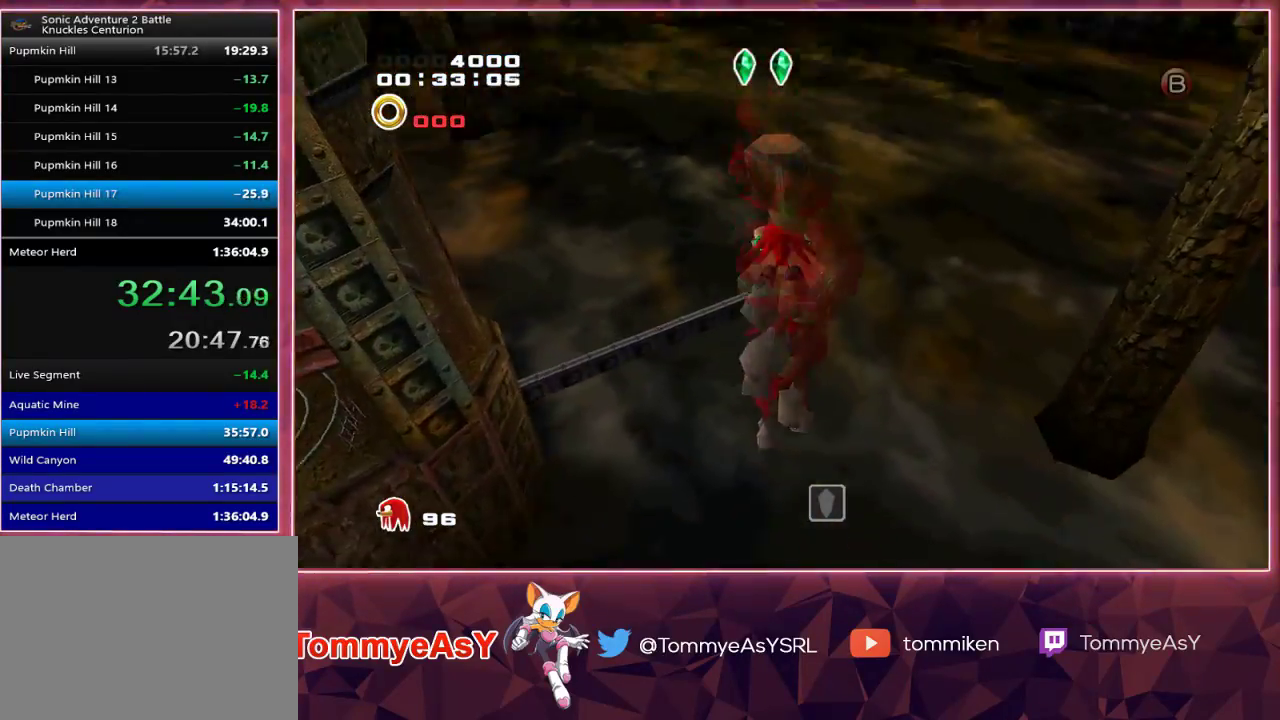
{"buttons": ["CROSS"], "left_stick": "up", "right_stick": "center", "events": []}
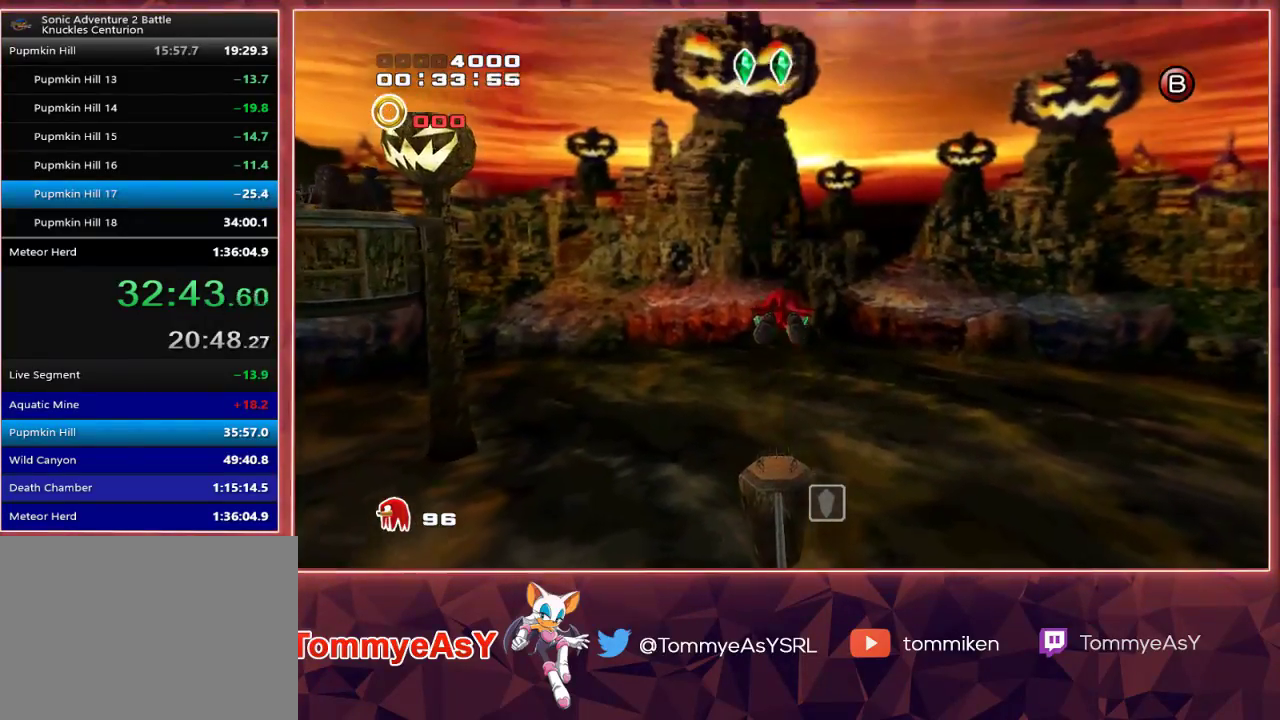
{"buttons": [], "left_stick": "up", "right_stick": "center", "events": [[217, "CROSS", "up"], [317, "SQUARE", "down"], [433, "SQUARE", "up"]]}
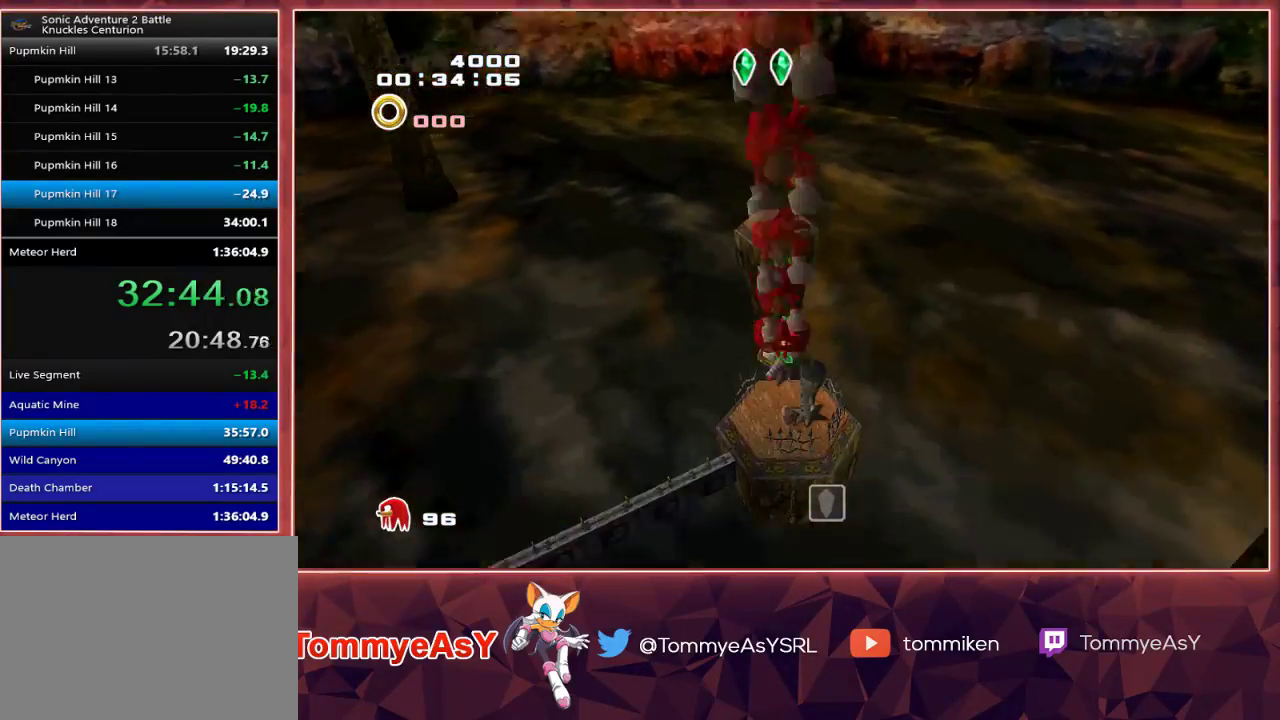
{"buttons": ["CROSS"], "left_stick": "up", "right_stick": "center", "events": [[217, "CROSS", "down"]]}
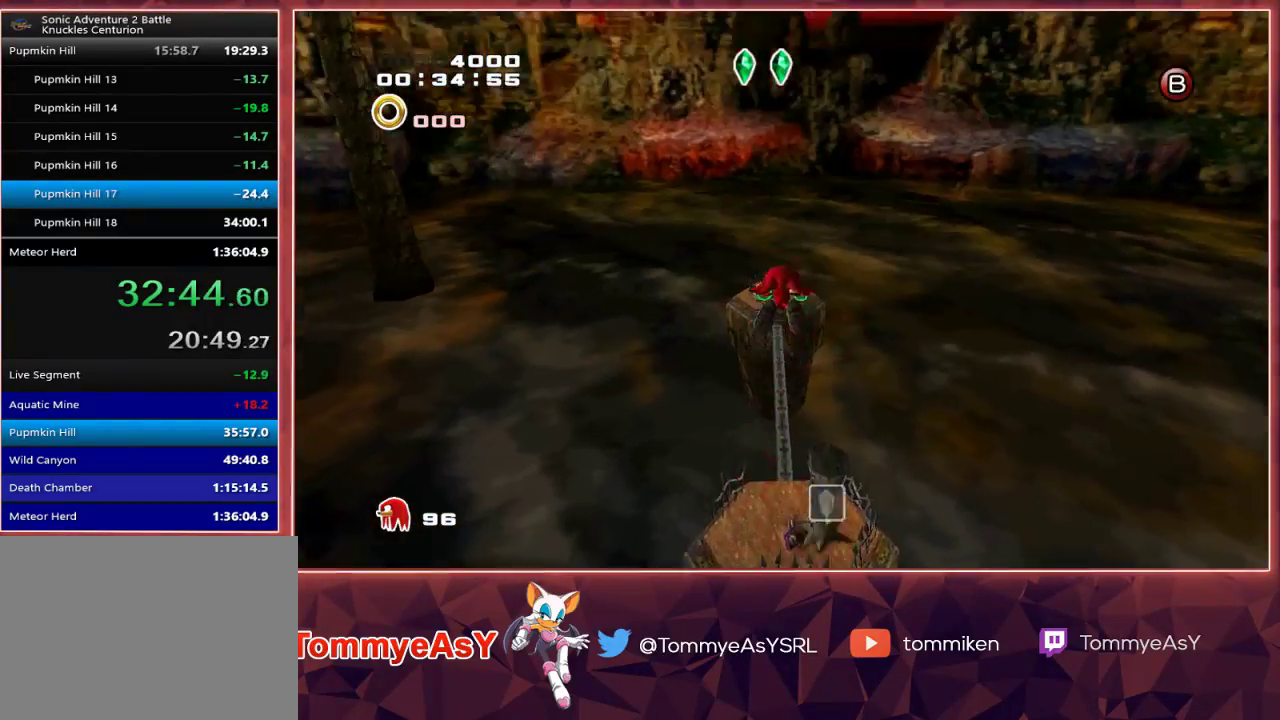
{"buttons": ["CROSS"], "left_stick": "up", "right_stick": "center", "events": []}
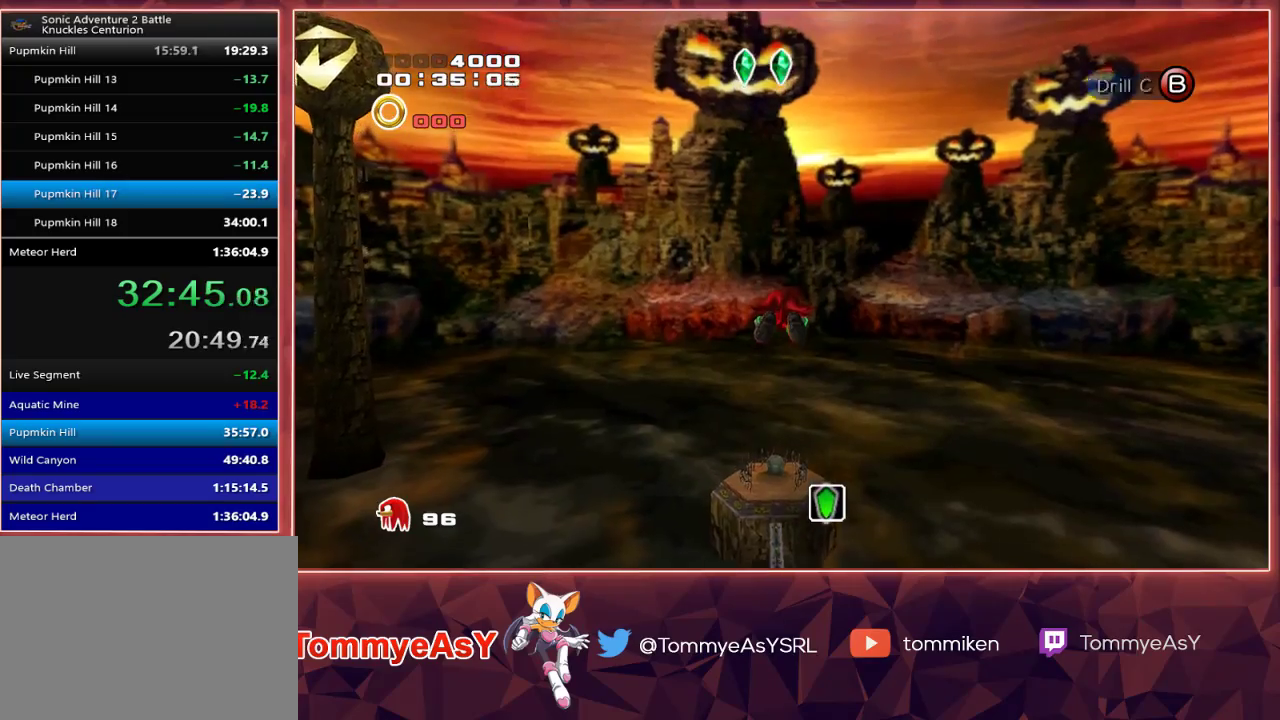
{"buttons": [], "left_stick": "up", "right_stick": "center", "events": [[467, "CROSS", "up"]]}
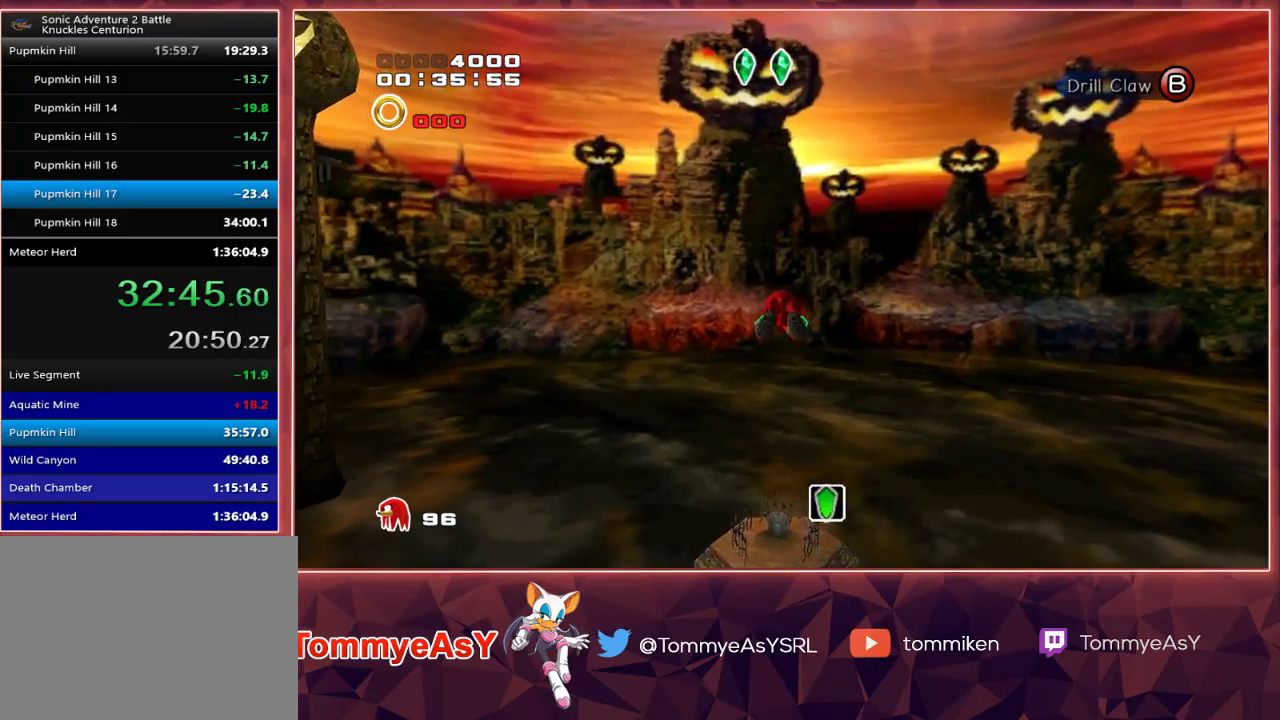
{"buttons": ["CROSS"], "left_stick": "up", "right_stick": "center", "events": [[17, "SQUARE", "down"], [167, "SQUARE", "up"], [467, "CROSS", "down"]]}
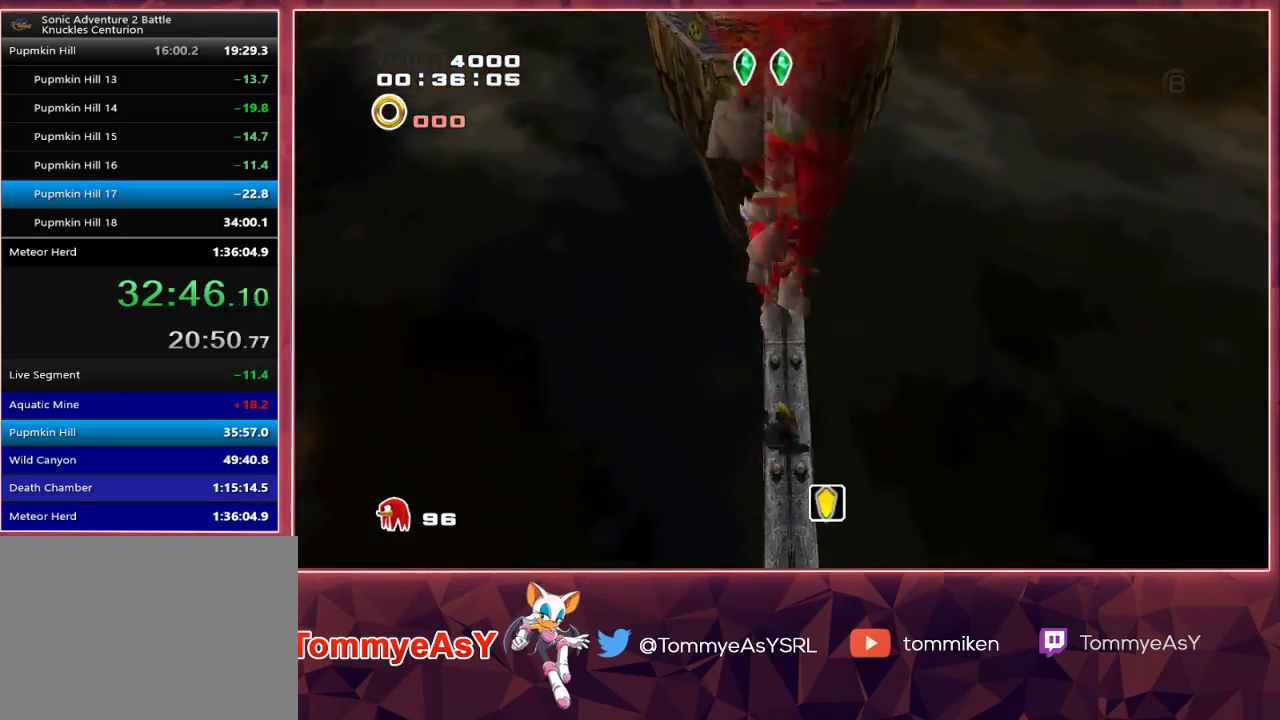
{"buttons": ["CROSS"], "left_stick": "up", "right_stick": "center", "events": []}
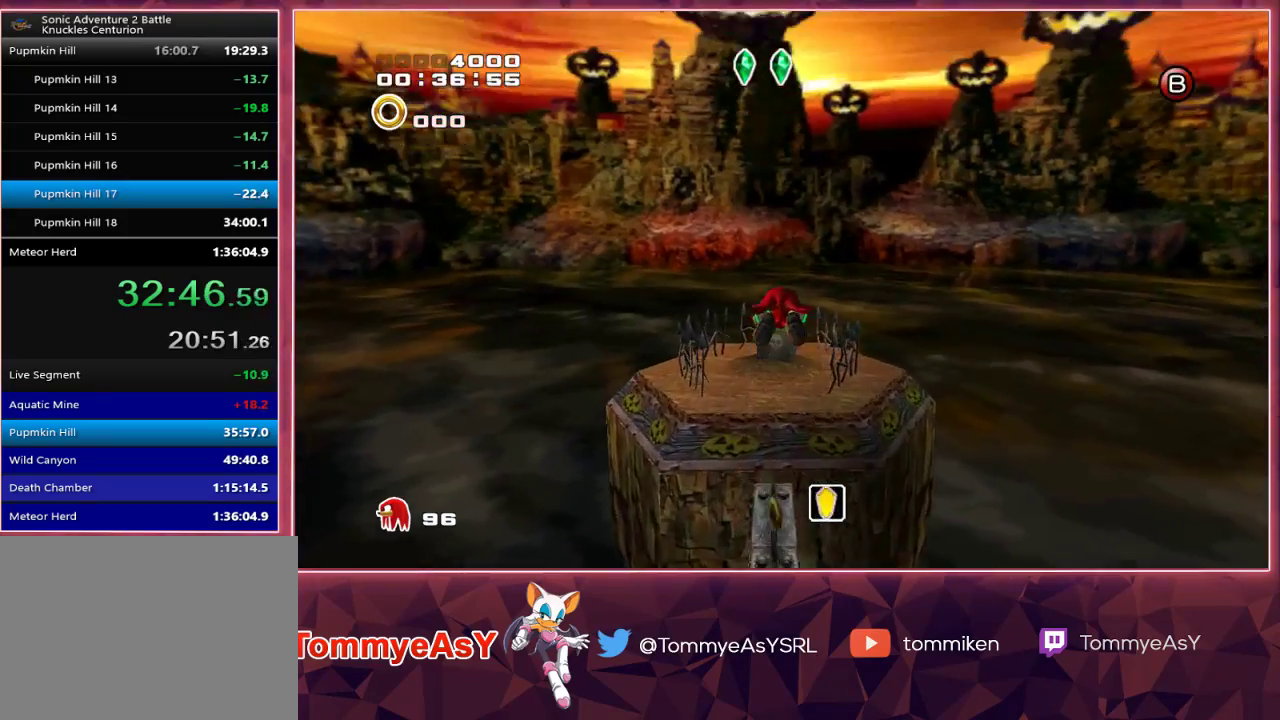
{"buttons": [], "left_stick": "up", "right_stick": "center", "events": [[150, "CROSS", "up"], [417, "SQUARE", "down"], [500, "SQUARE", "up"]]}
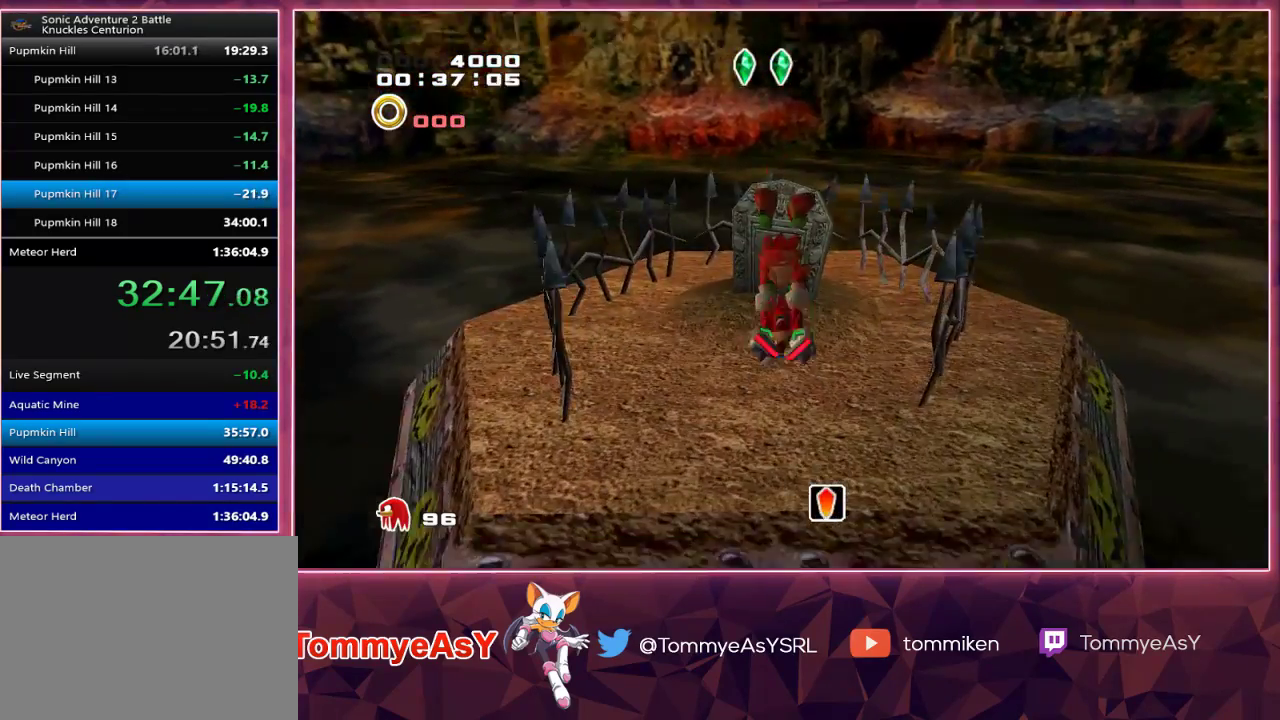
{"buttons": [], "left_stick": "center", "right_stick": "center", "events": [[50, "left_stick", "center"]]}